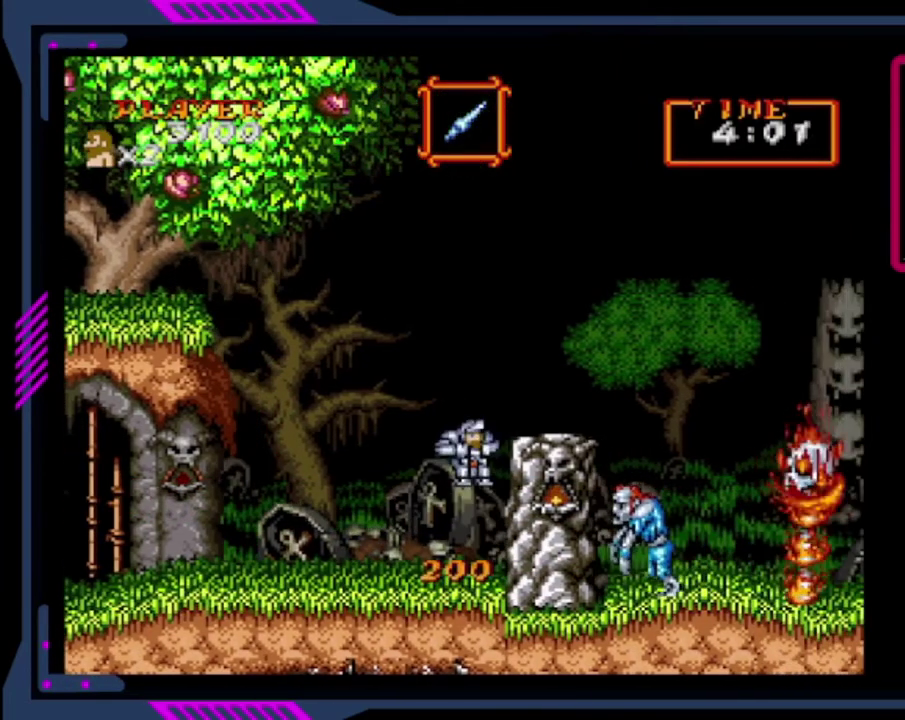
Gameplay with a controller (PlayStation layout); each line is a JSON object with the inputs held at the frame after it. "events" lists button and stick changes between this image and that frame as [ms after this image, input, new state], when the widget could be followed in between. This overlay highlights the sticks when they move; stick clicks (L3 R3) are not distinguishable. Not read: L3 R3 right_stick.
{"buttons": ["DPAD_RIGHT"], "left_stick": "center", "events": [[80, "CROSS", "down"], [160, "CROSS", "up"], [520, "DPAD_RIGHT", "down"]]}
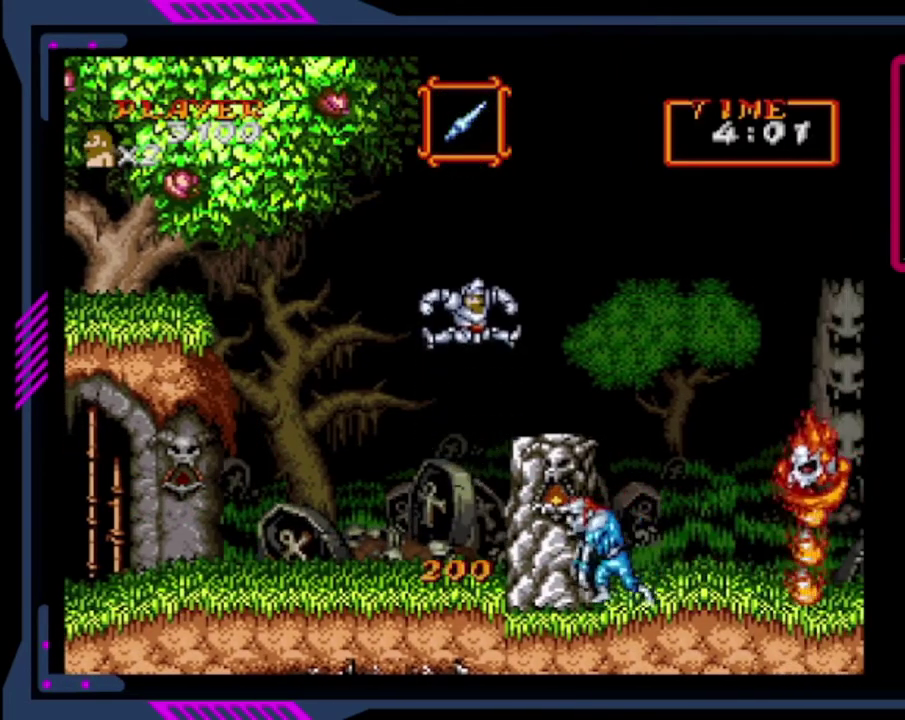
{"buttons": ["DPAD_LEFT"], "left_stick": "center", "events": [[360, "DPAD_LEFT", "down"], [360, "DPAD_RIGHT", "up"]]}
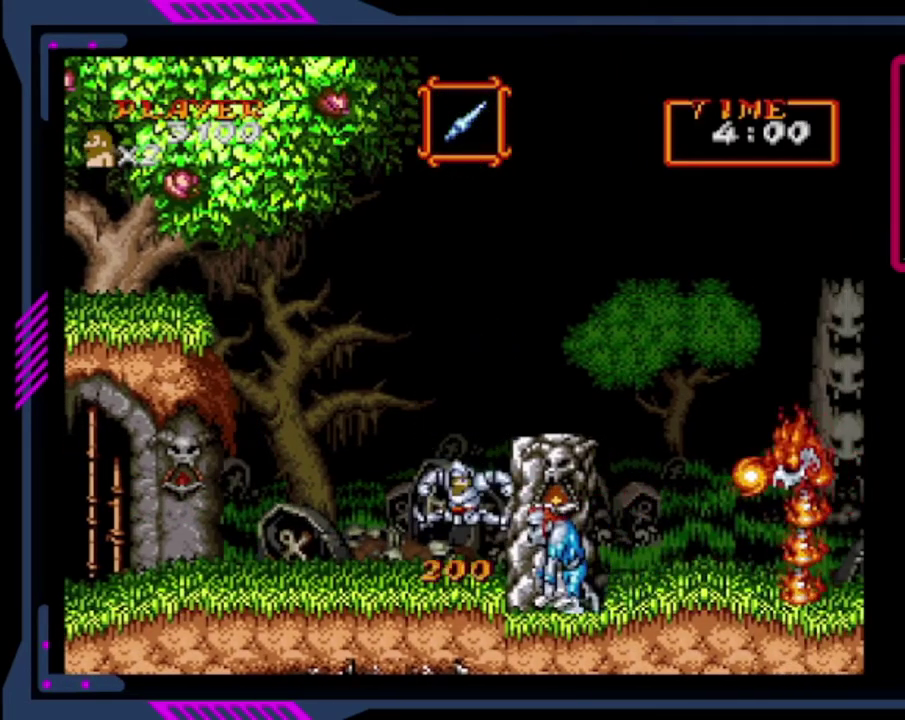
{"buttons": ["DPAD_LEFT"], "left_stick": "center", "events": []}
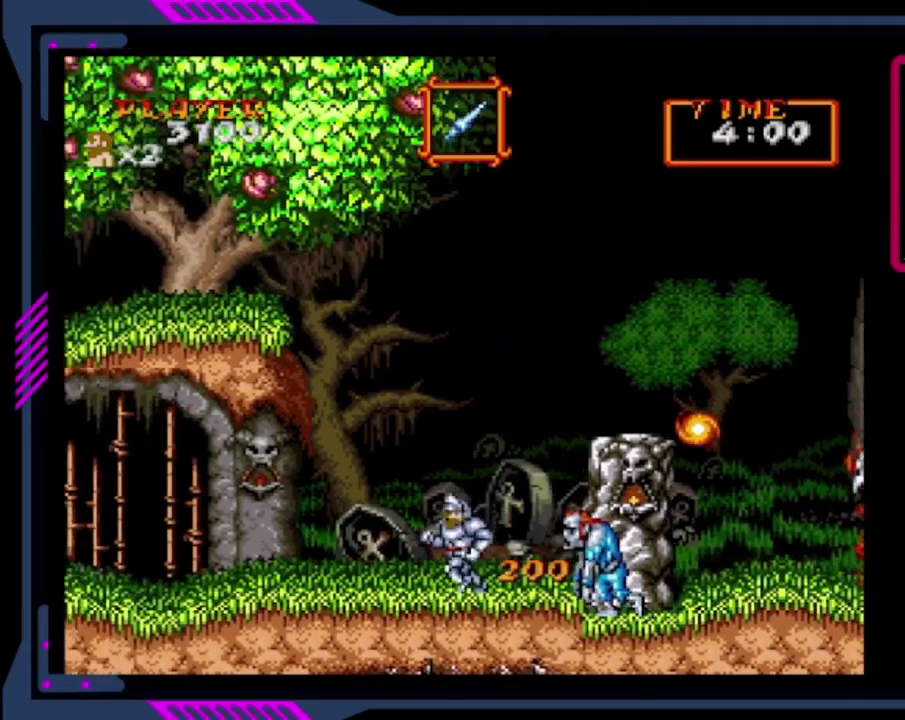
{"buttons": ["DPAD_LEFT"], "left_stick": "center", "events": []}
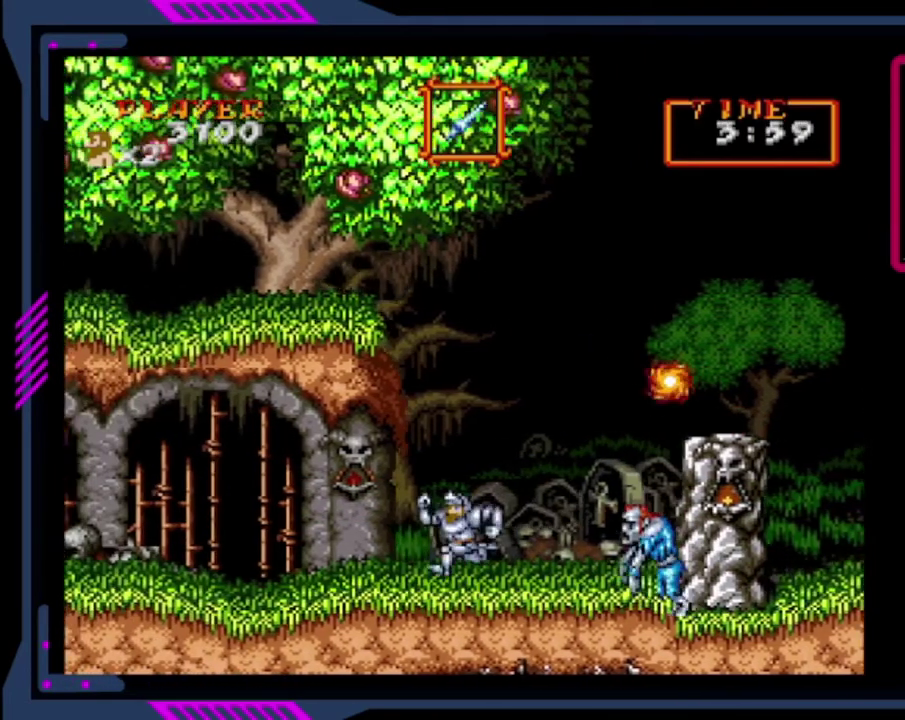
{"buttons": ["SQUARE", "DPAD_DOWN"], "left_stick": "center", "events": [[160, "DPAD_LEFT", "up"], [160, "DPAD_RIGHT", "down"], [160, "DPAD_UP", "down"], [280, "DPAD_RIGHT", "up"], [280, "DPAD_UP", "up"], [440, "DPAD_DOWN", "down"], [480, "SQUARE", "down"]]}
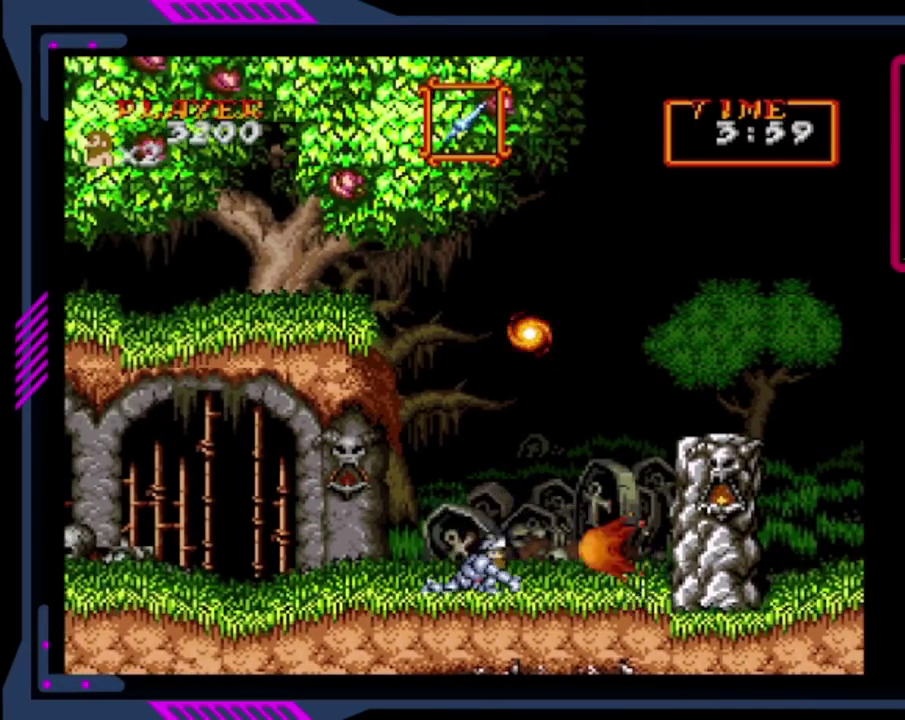
{"buttons": [], "left_stick": "center", "events": [[160, "SQUARE", "up"], [240, "SQUARE", "down"], [320, "SQUARE", "up"], [360, "DPAD_DOWN", "up"]]}
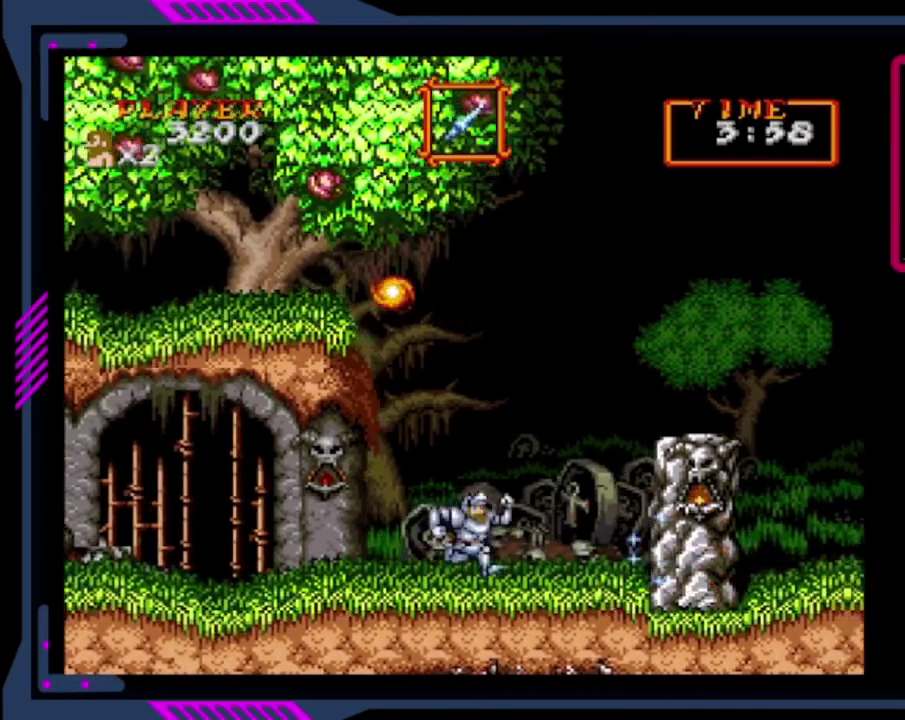
{"buttons": ["DPAD_RIGHT"], "left_stick": "center", "events": [[40, "DPAD_RIGHT", "down"], [200, "CROSS", "down"], [360, "CROSS", "up"]]}
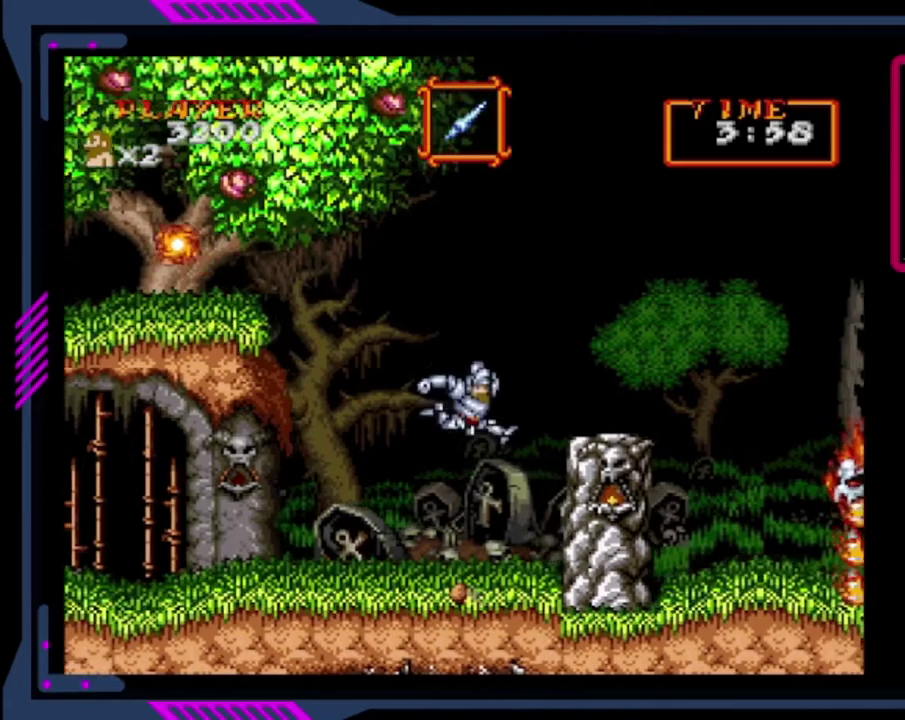
{"buttons": [], "left_stick": "center", "events": [[40, "CROSS", "down"], [160, "CROSS", "up"], [240, "DPAD_RIGHT", "up"]]}
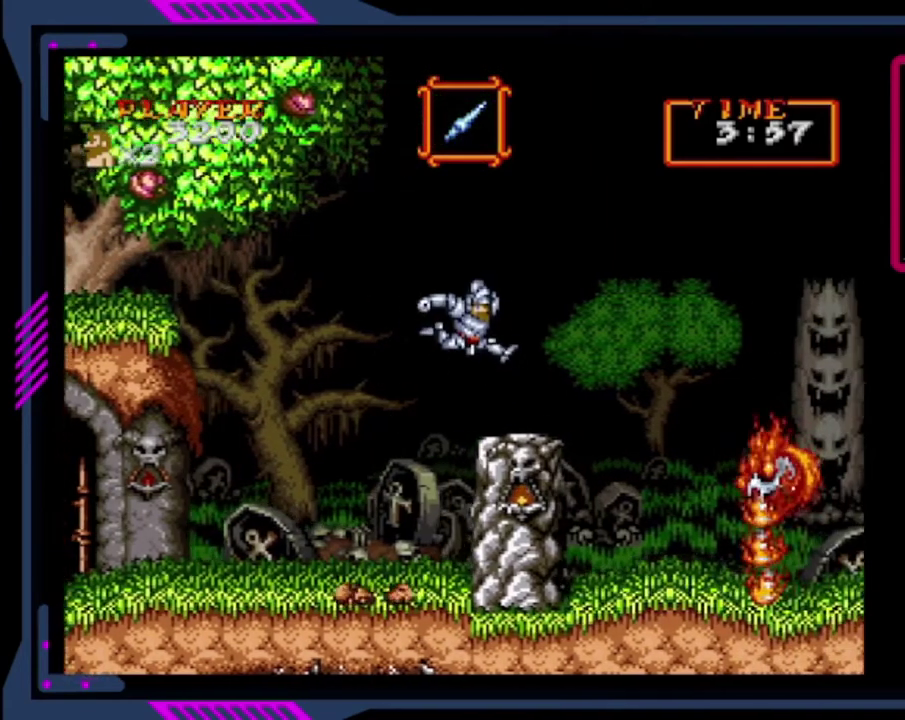
{"buttons": [], "left_stick": "center", "events": []}
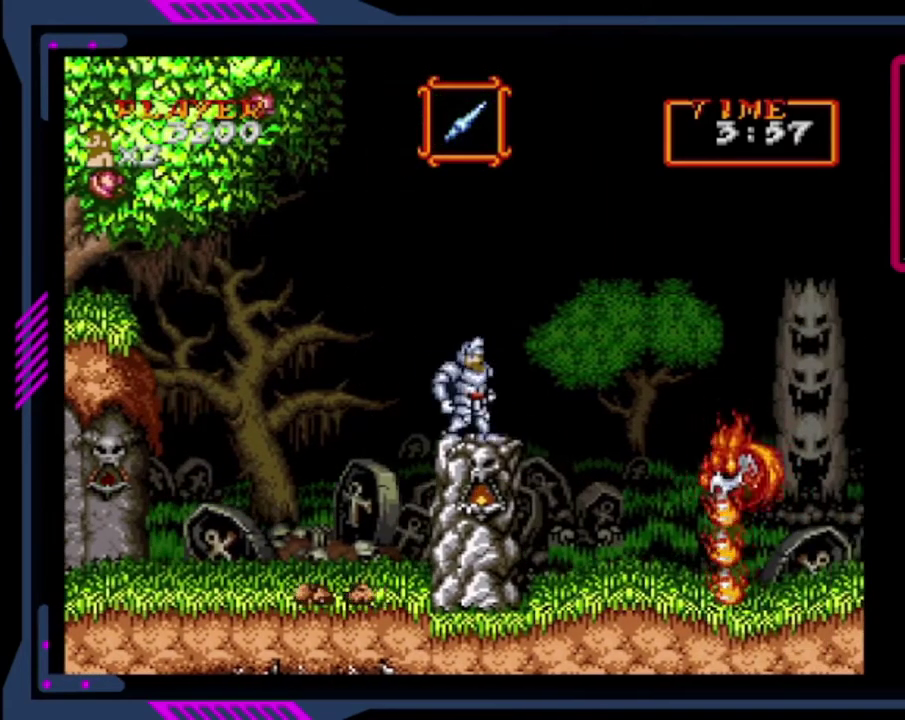
{"buttons": [], "left_stick": "center", "events": [[120, "DPAD_RIGHT", "down"], [240, "DPAD_RIGHT", "up"]]}
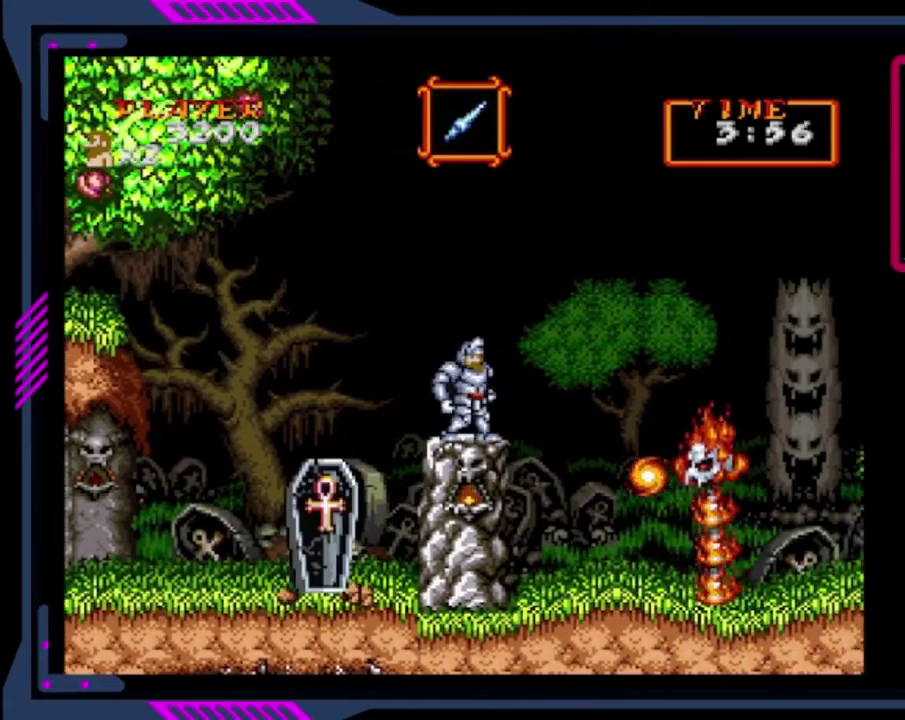
{"buttons": ["CROSS", "DPAD_RIGHT"], "left_stick": "center", "events": [[360, "DPAD_RIGHT", "down"], [440, "CROSS", "down"]]}
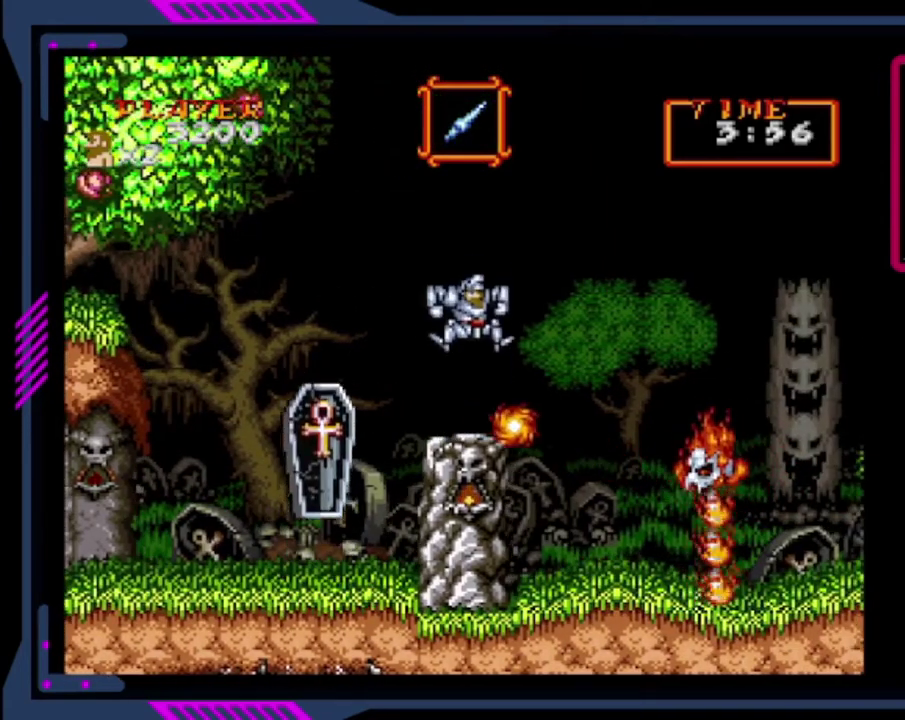
{"buttons": [], "left_stick": "center", "events": [[80, "DPAD_RIGHT", "up"], [240, "CROSS", "up"], [320, "CROSS", "down"], [400, "CROSS", "up"]]}
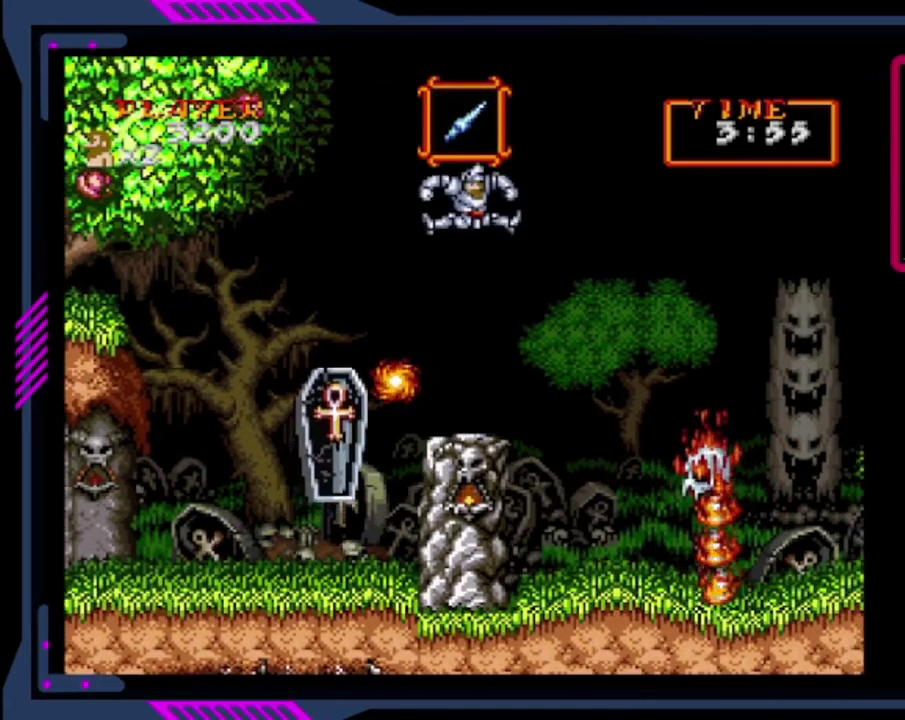
{"buttons": [], "left_stick": "center", "events": []}
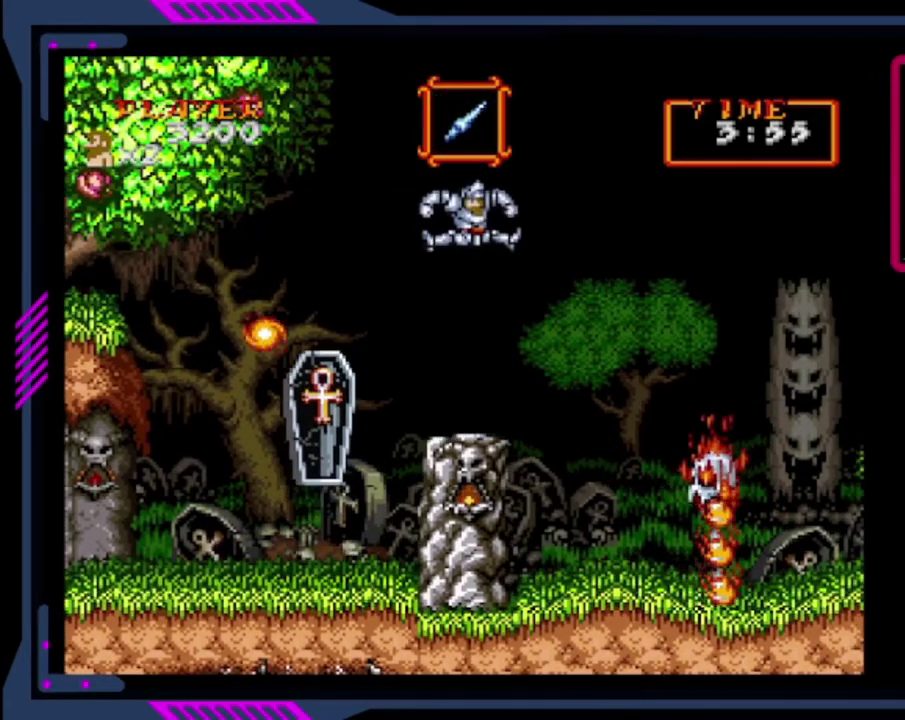
{"buttons": ["DPAD_RIGHT"], "left_stick": "center", "events": [[280, "DPAD_RIGHT", "down"]]}
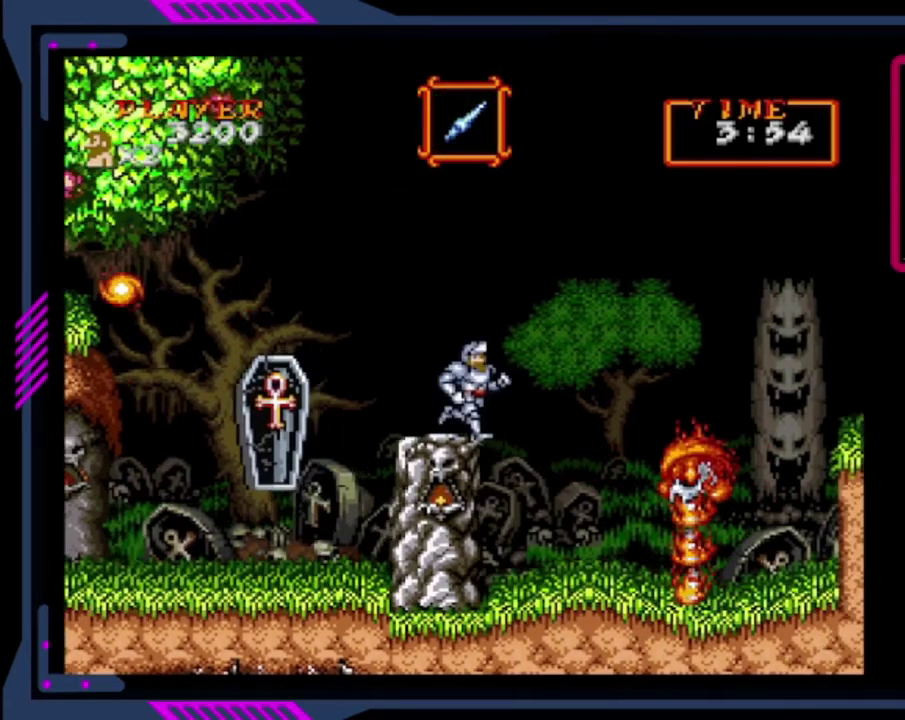
{"buttons": [], "left_stick": "center", "events": [[480, "DPAD_RIGHT", "up"]]}
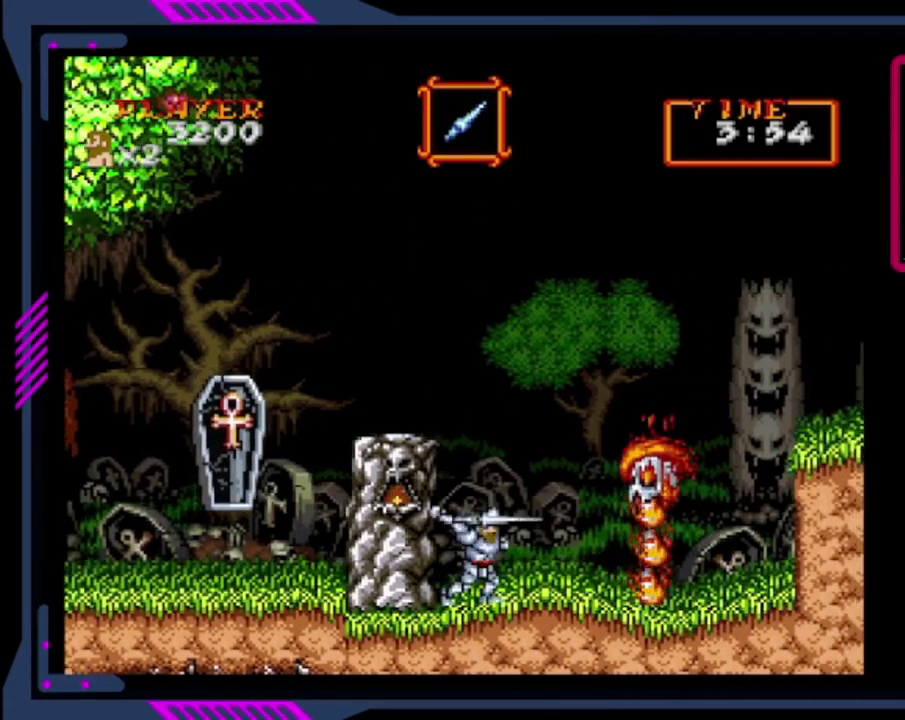
{"buttons": ["SQUARE"], "left_stick": "center", "events": [[40, "SQUARE", "down"], [200, "SQUARE", "up"], [360, "SQUARE", "down"]]}
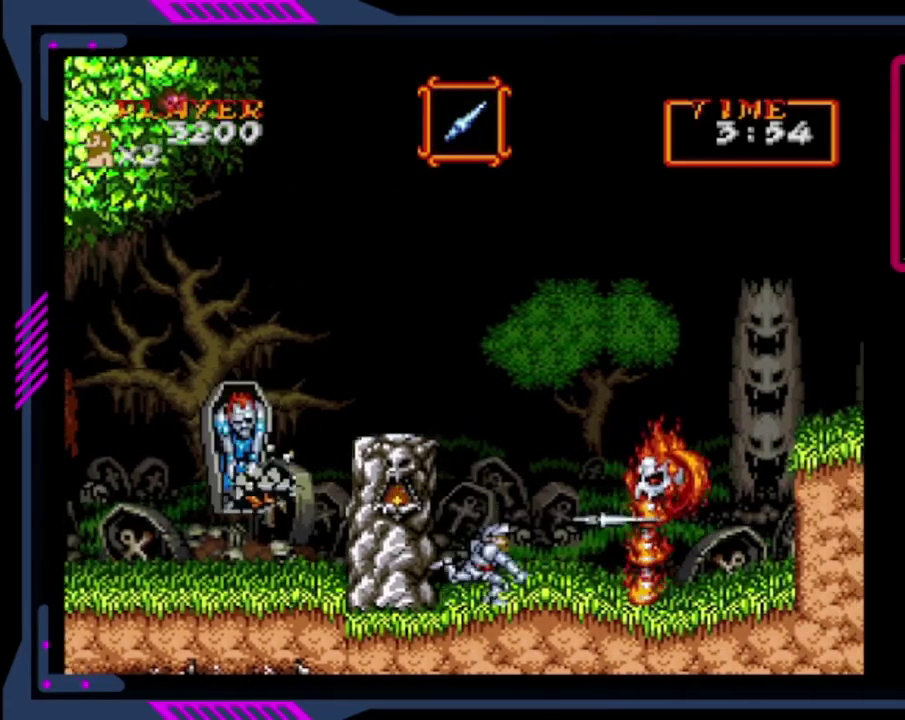
{"buttons": [], "left_stick": "center", "events": [[280, "SQUARE", "up"]]}
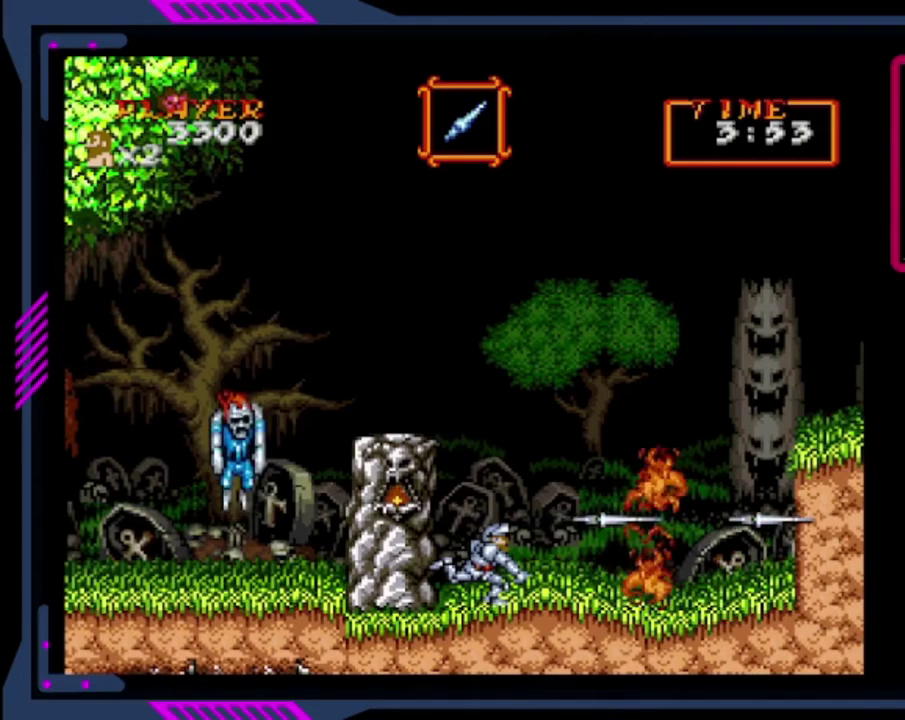
{"buttons": ["DPAD_RIGHT"], "left_stick": "center", "events": [[160, "DPAD_RIGHT", "down"]]}
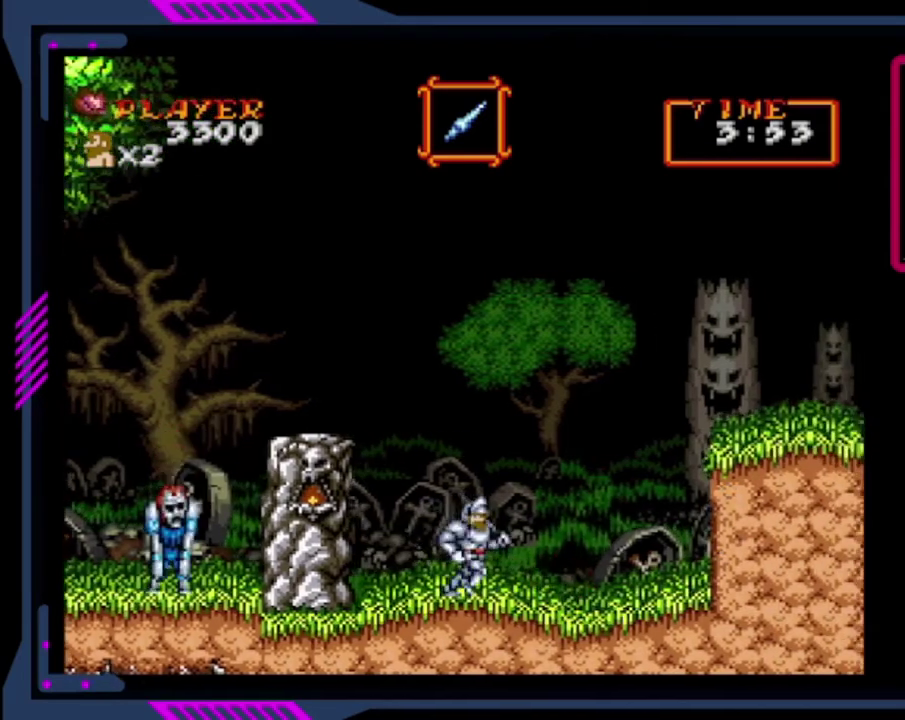
{"buttons": ["CROSS", "DPAD_RIGHT"], "left_stick": "center", "events": [[80, "CROSS", "down"]]}
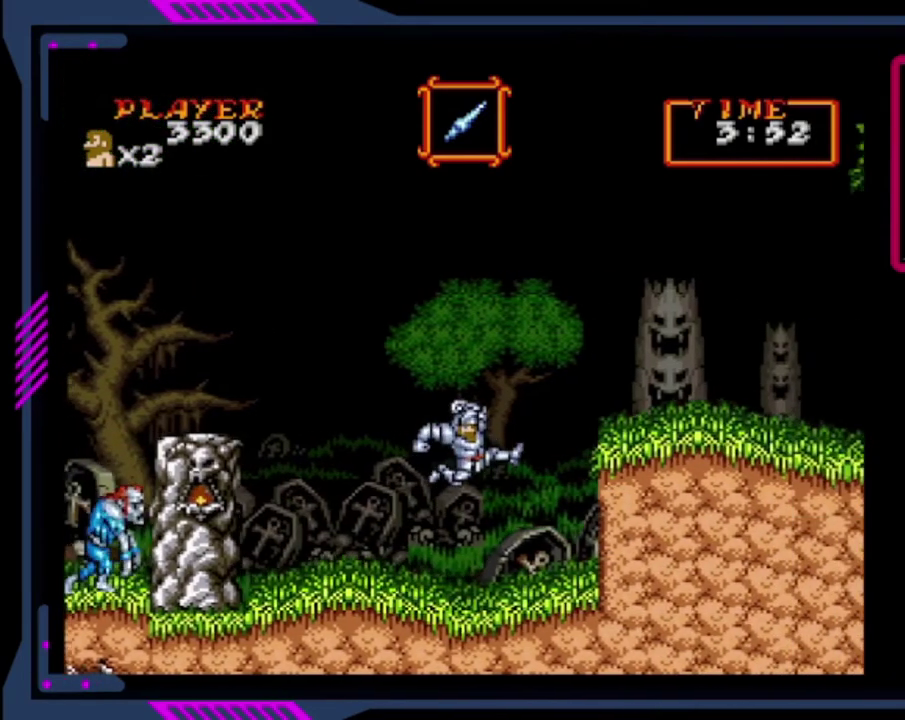
{"buttons": ["CROSS", "DPAD_RIGHT"], "left_stick": "center", "events": [[40, "CROSS", "up"], [160, "CROSS", "down"]]}
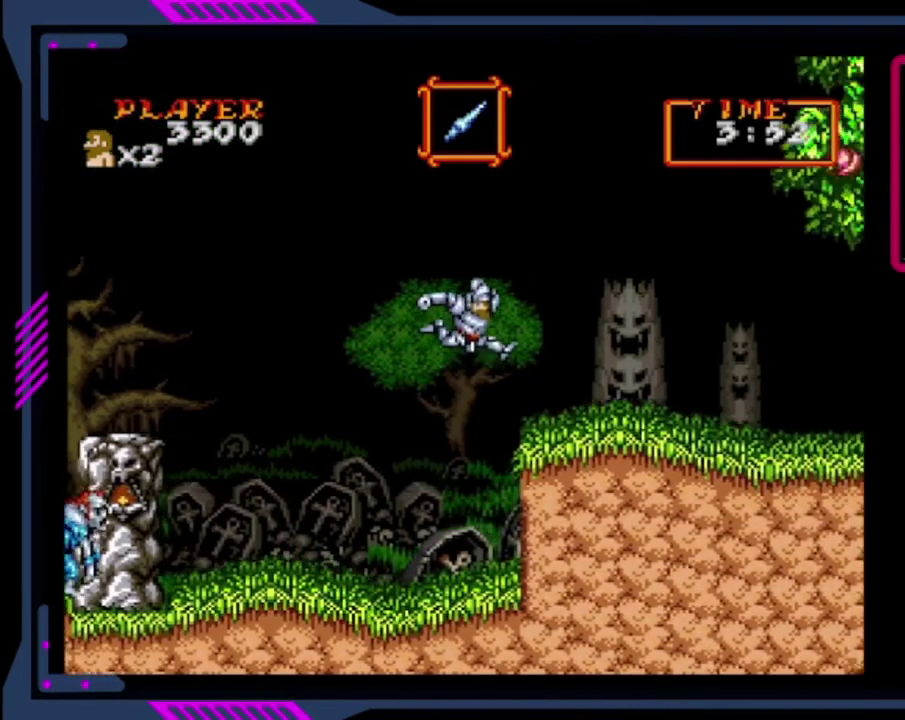
{"buttons": ["DPAD_RIGHT"], "left_stick": "center", "events": [[80, "CROSS", "up"]]}
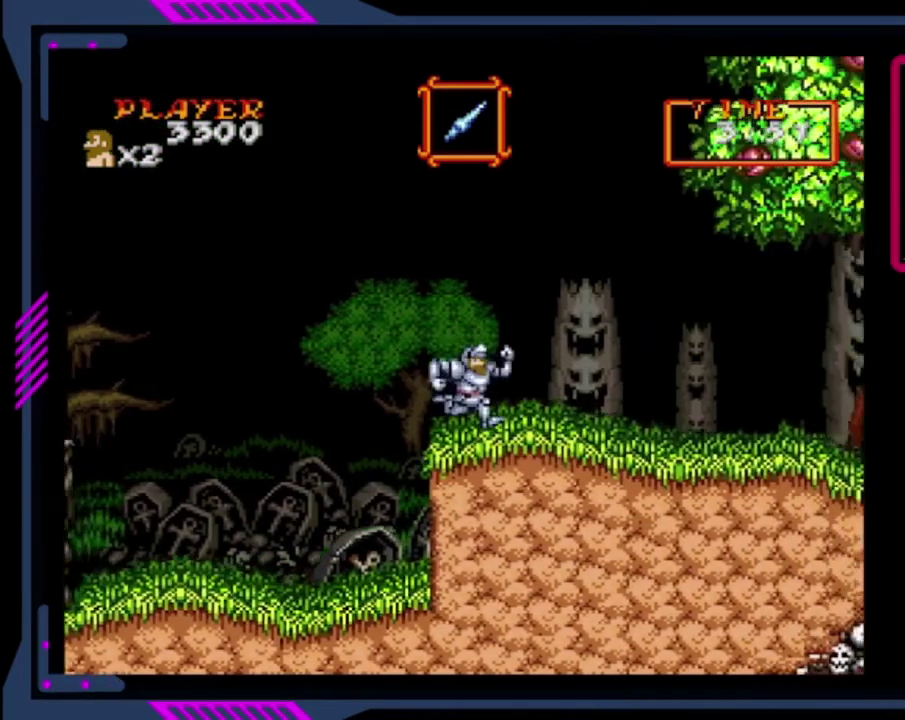
{"buttons": ["DPAD_RIGHT"], "left_stick": "center", "events": []}
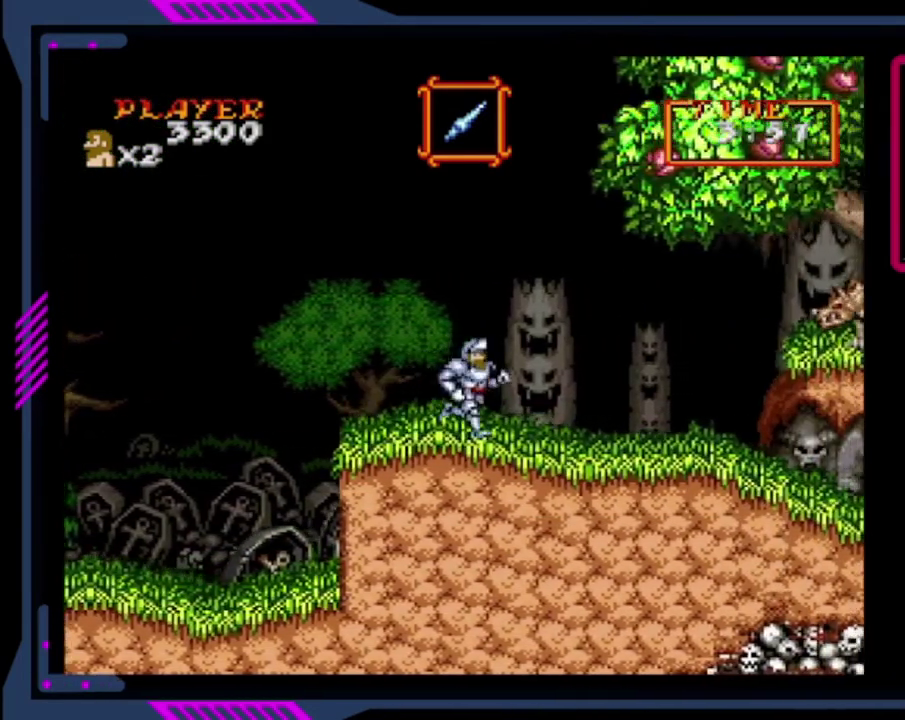
{"buttons": [], "left_stick": "center", "events": [[480, "DPAD_RIGHT", "up"]]}
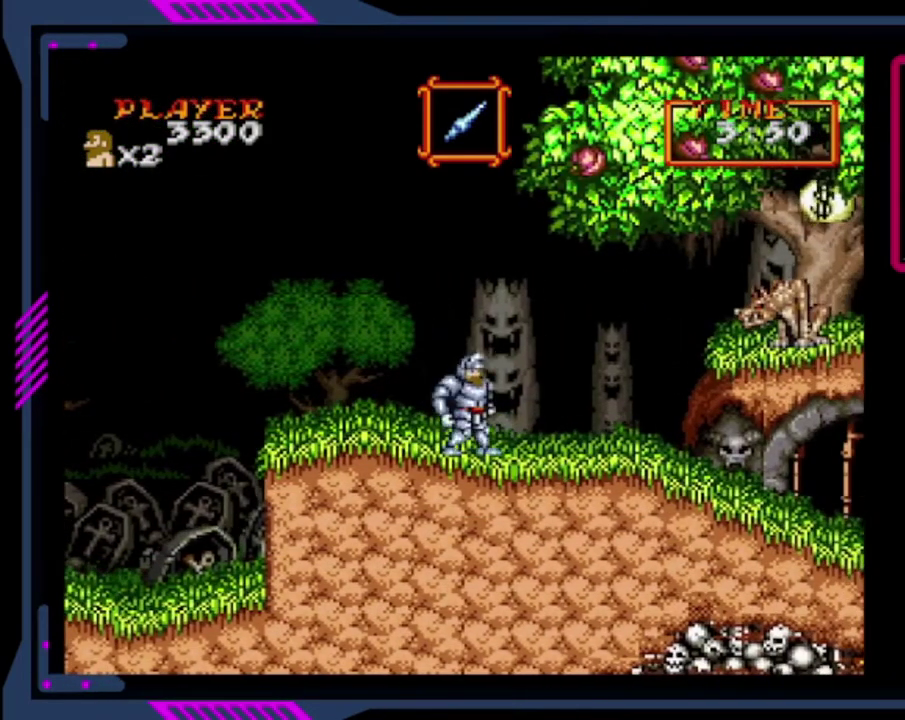
{"buttons": ["SQUARE"], "left_stick": "center", "events": [[40, "CROSS", "down"], [160, "SQUARE", "down"], [360, "CROSS", "up"]]}
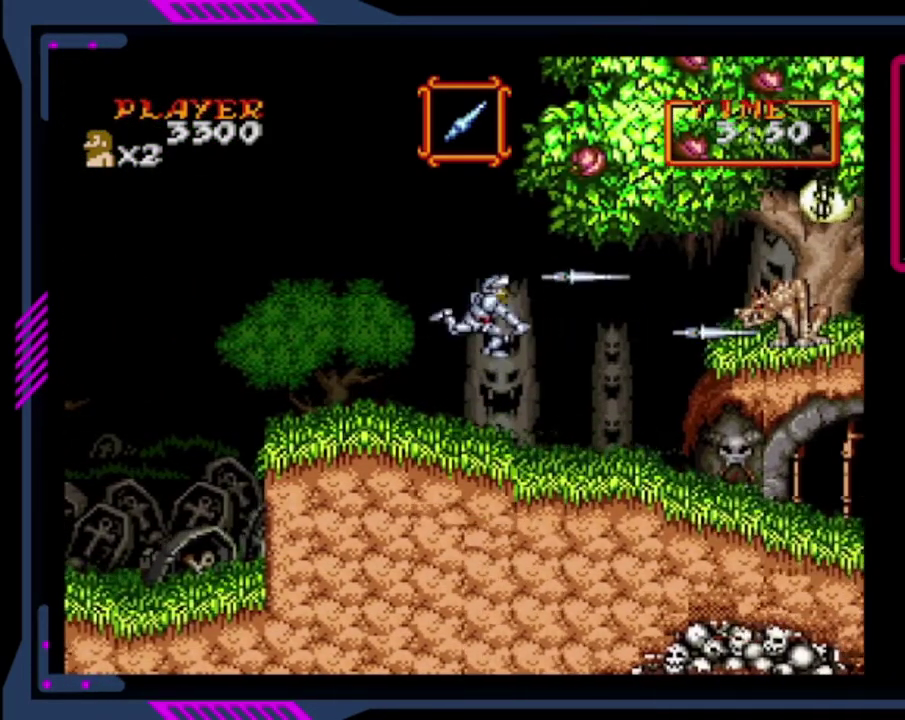
{"buttons": [], "left_stick": "center", "events": [[160, "SQUARE", "up"], [240, "SQUARE", "down"], [480, "SQUARE", "up"]]}
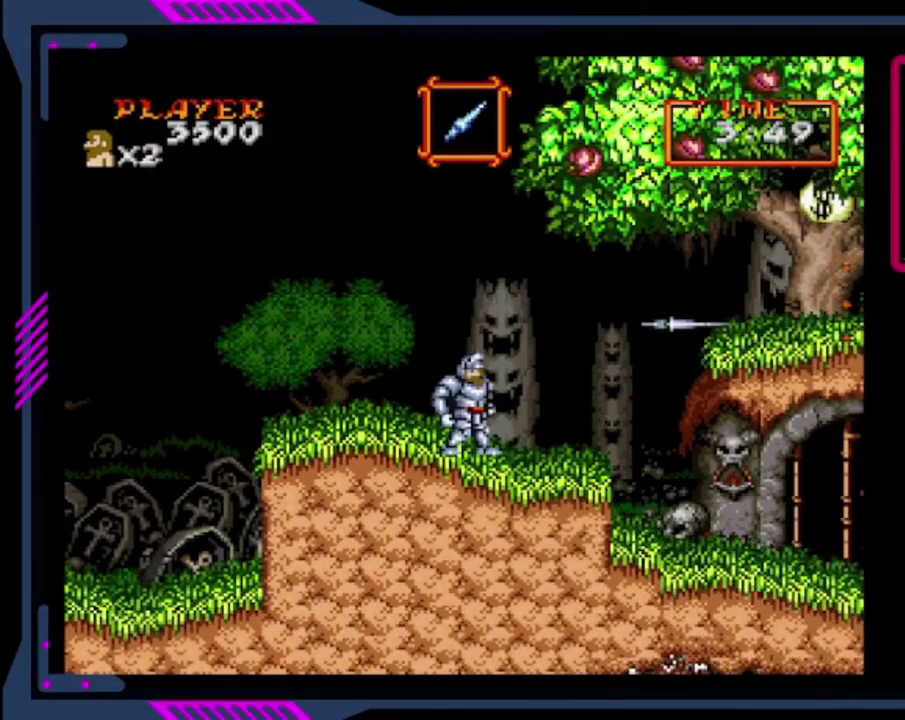
{"buttons": ["DPAD_RIGHT"], "left_stick": "center", "events": [[320, "DPAD_RIGHT", "down"]]}